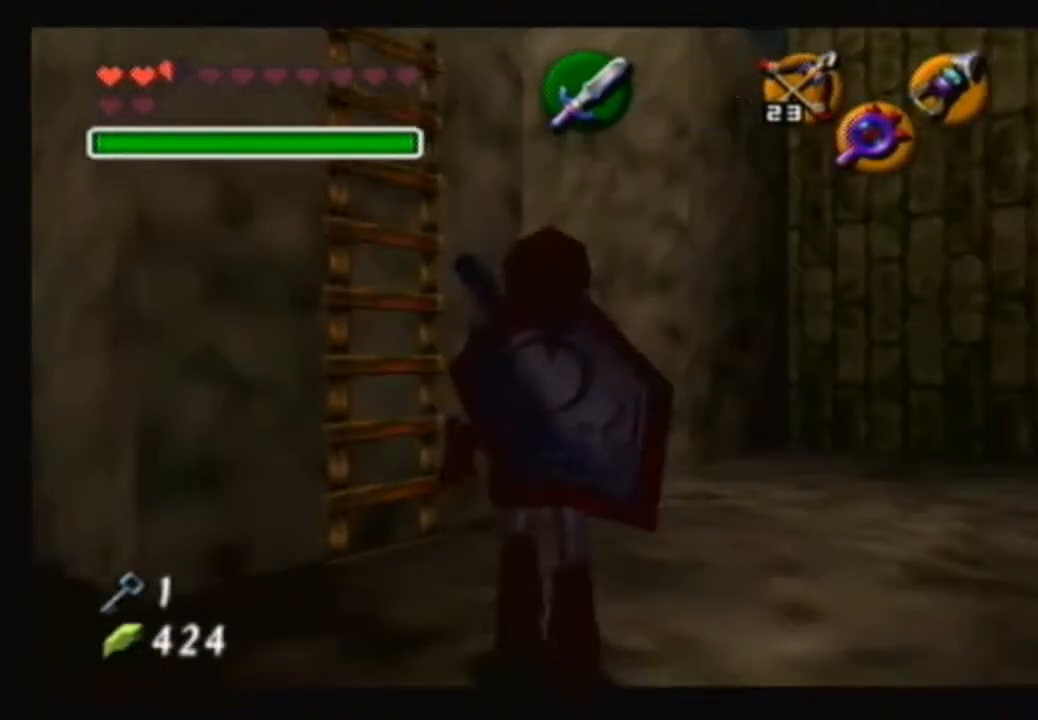
Gameplay with a controller (Nintendo layout); each line is a JSON object with the inputs held at the frame after it. "events" lists button and stick changes between this image and that frame as [ms after this image, input, new state], when the widget could be followed in between. Not read: L3 R3.
{"buttons": [], "left_stick": "up-left", "right_stick": "center", "events": [[100, "left_stick", "up-left"]]}
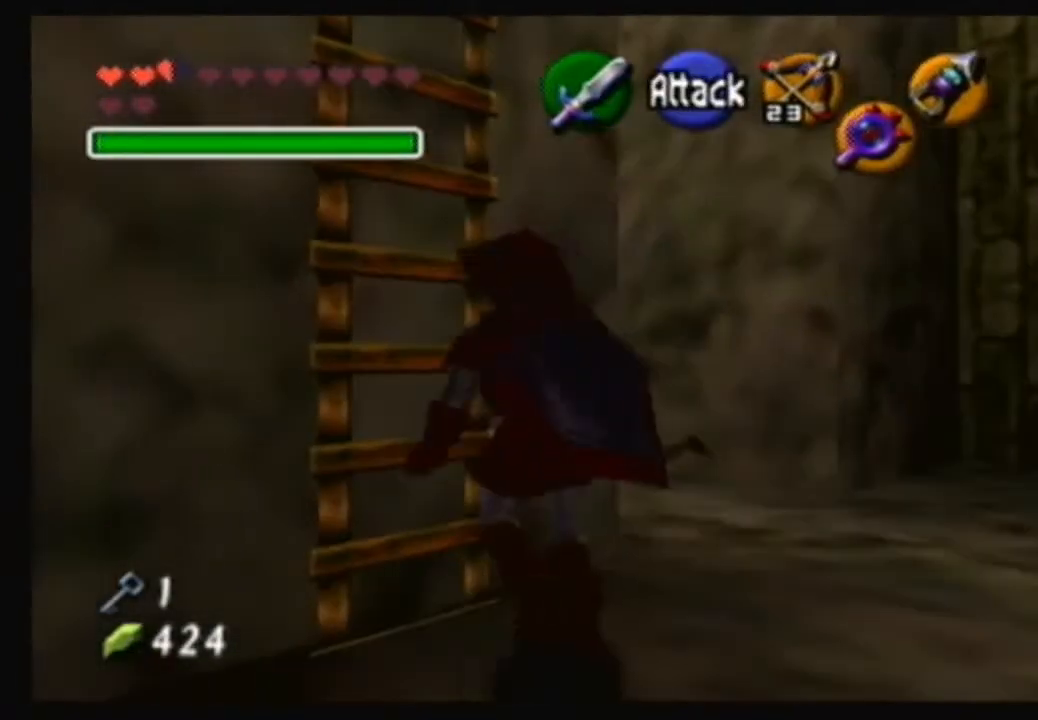
{"buttons": [], "left_stick": "up-left", "right_stick": "center", "events": [[267, "left_stick", "left"], [500, "left_stick", "up-left"]]}
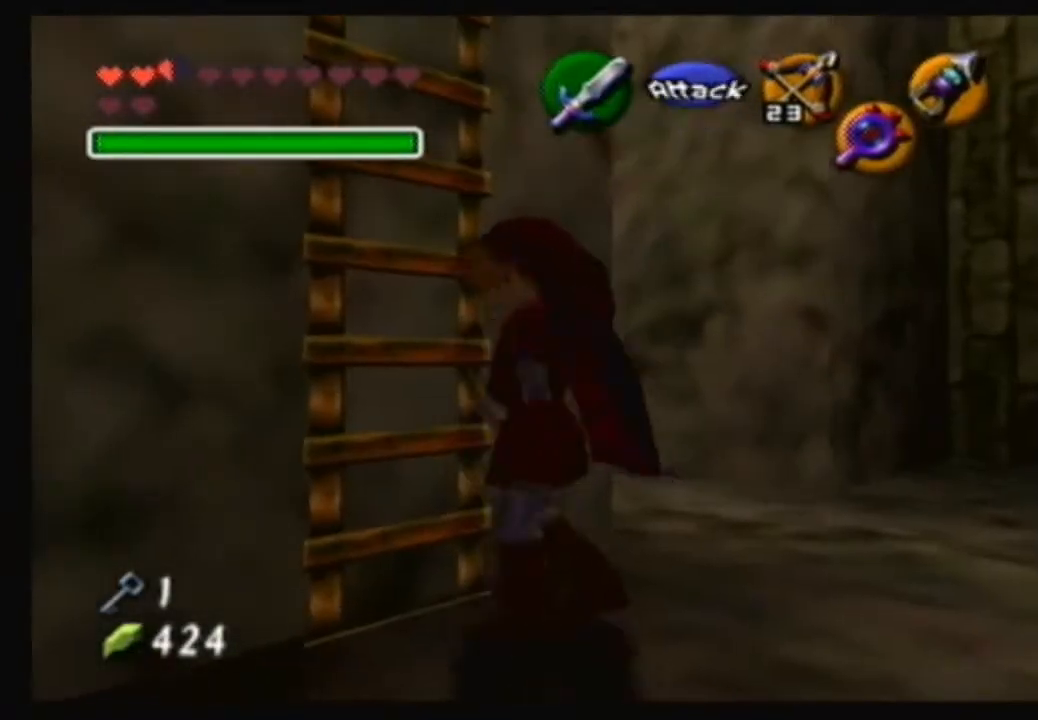
{"buttons": [], "left_stick": "up", "right_stick": "center", "events": [[134, "left_stick", "up"]]}
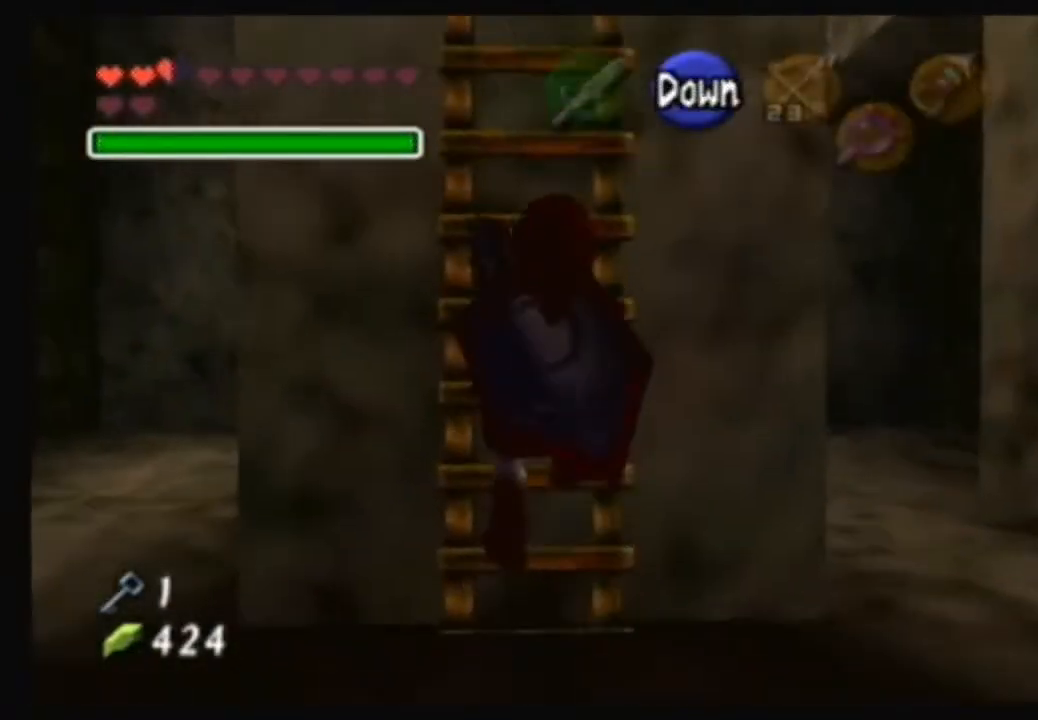
{"buttons": [], "left_stick": "up", "right_stick": "center", "events": []}
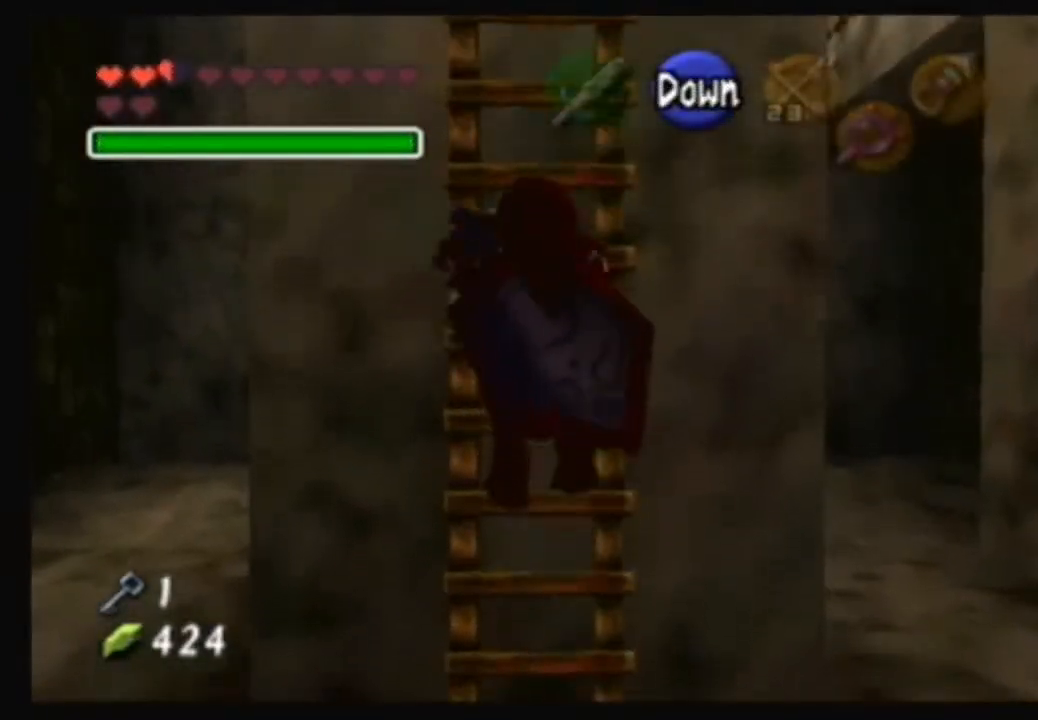
{"buttons": [], "left_stick": "up", "right_stick": "center", "events": []}
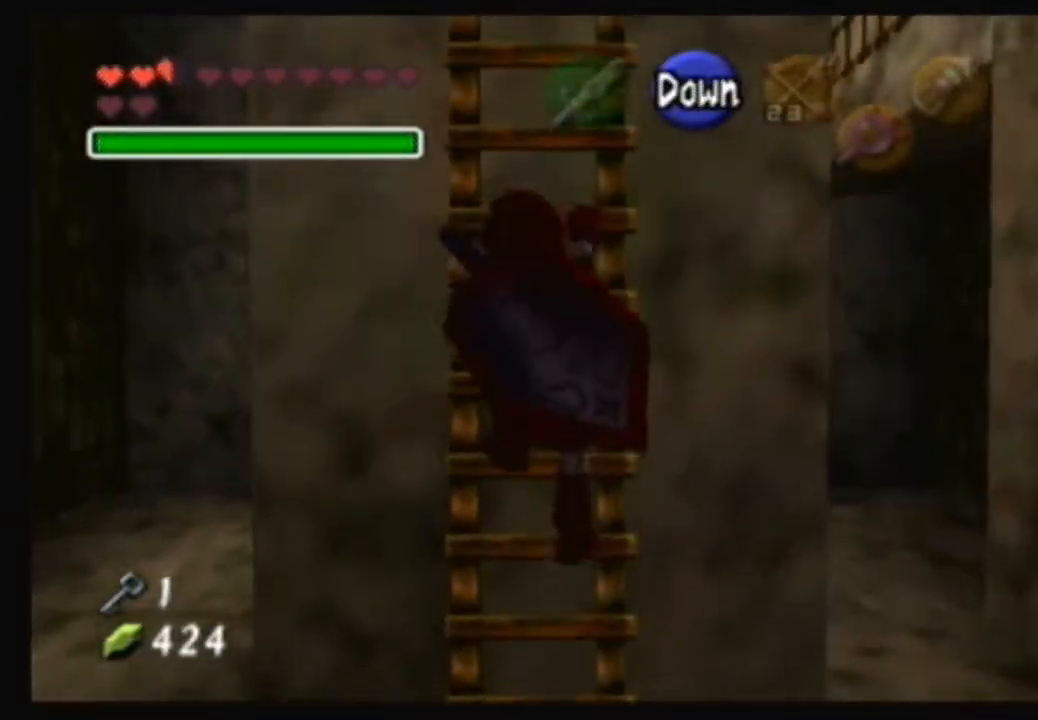
{"buttons": [], "left_stick": "up", "right_stick": "center", "events": []}
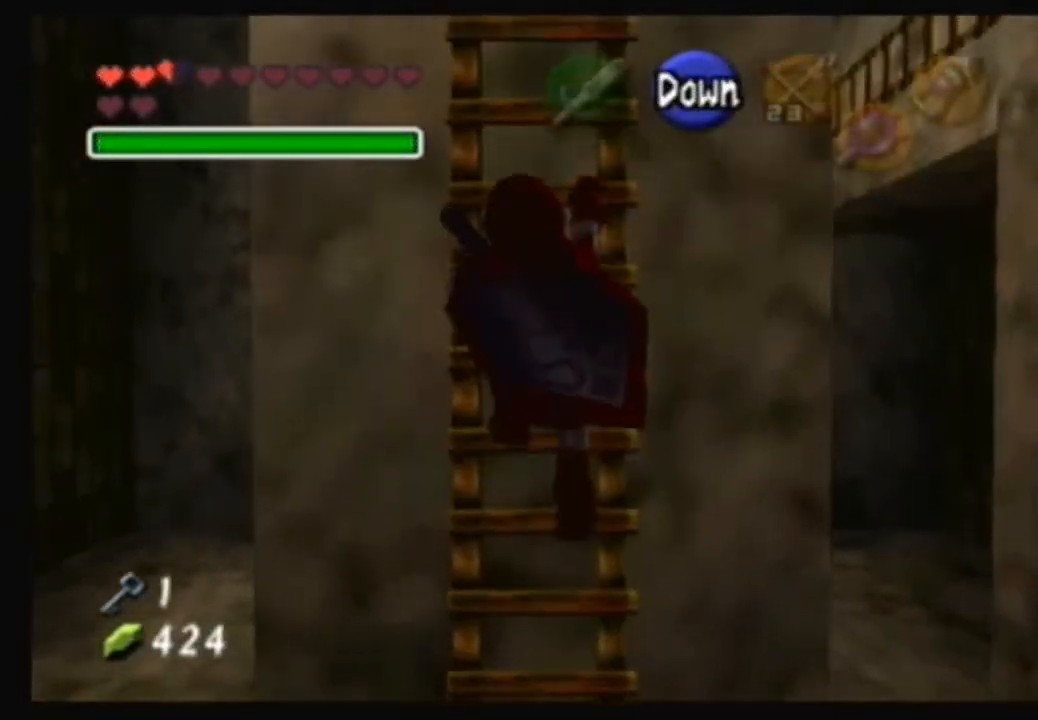
{"buttons": [], "left_stick": "up", "right_stick": "center", "events": []}
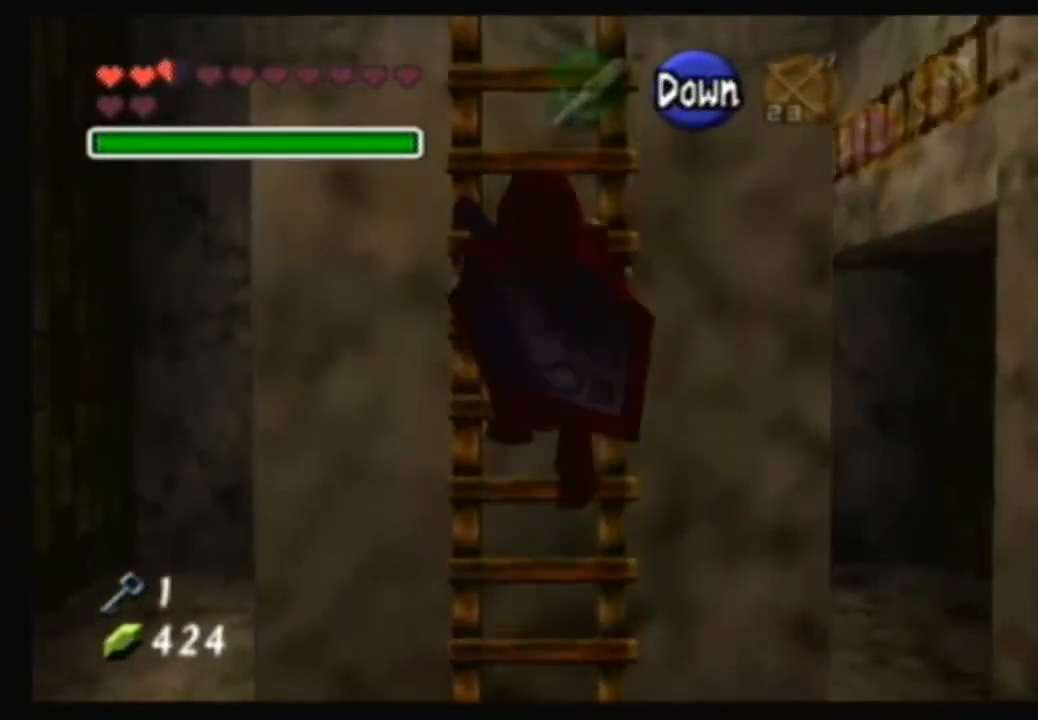
{"buttons": [], "left_stick": "up", "right_stick": "center", "events": []}
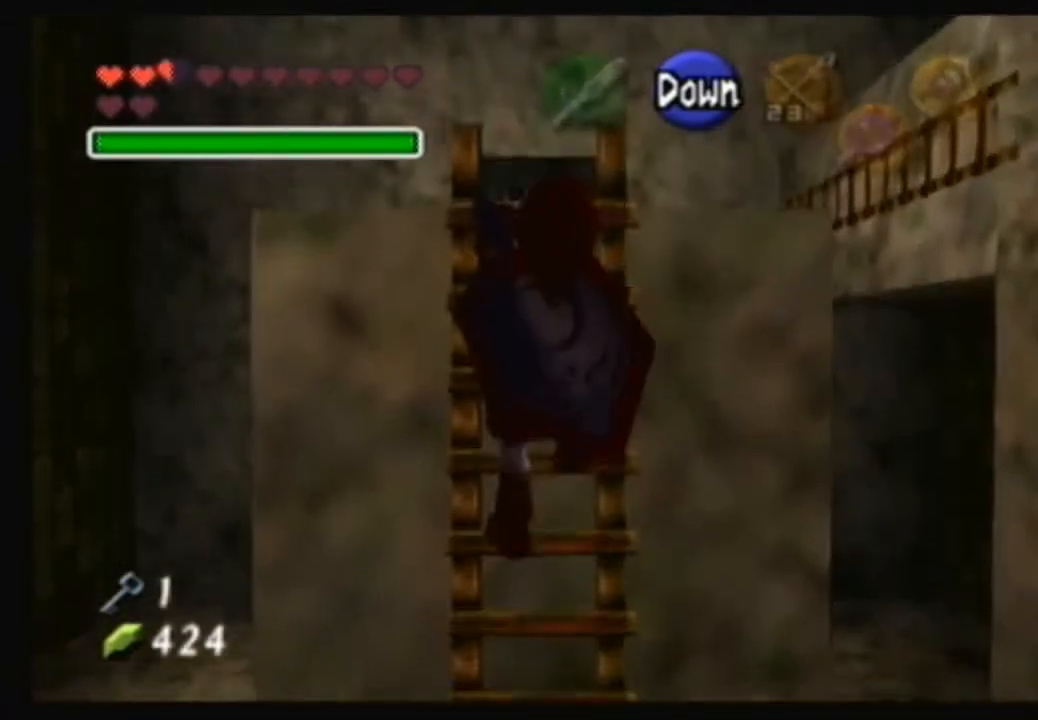
{"buttons": [], "left_stick": "up", "right_stick": "center", "events": []}
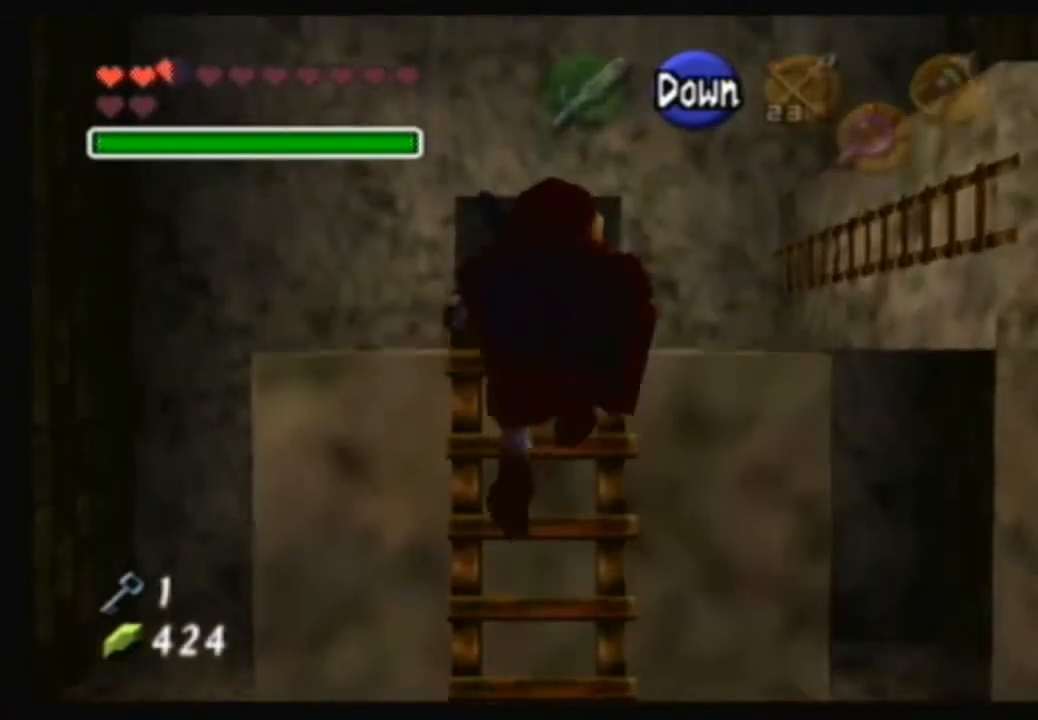
{"buttons": [], "left_stick": "up-right", "right_stick": "center", "events": [[500, "left_stick", "up-right"]]}
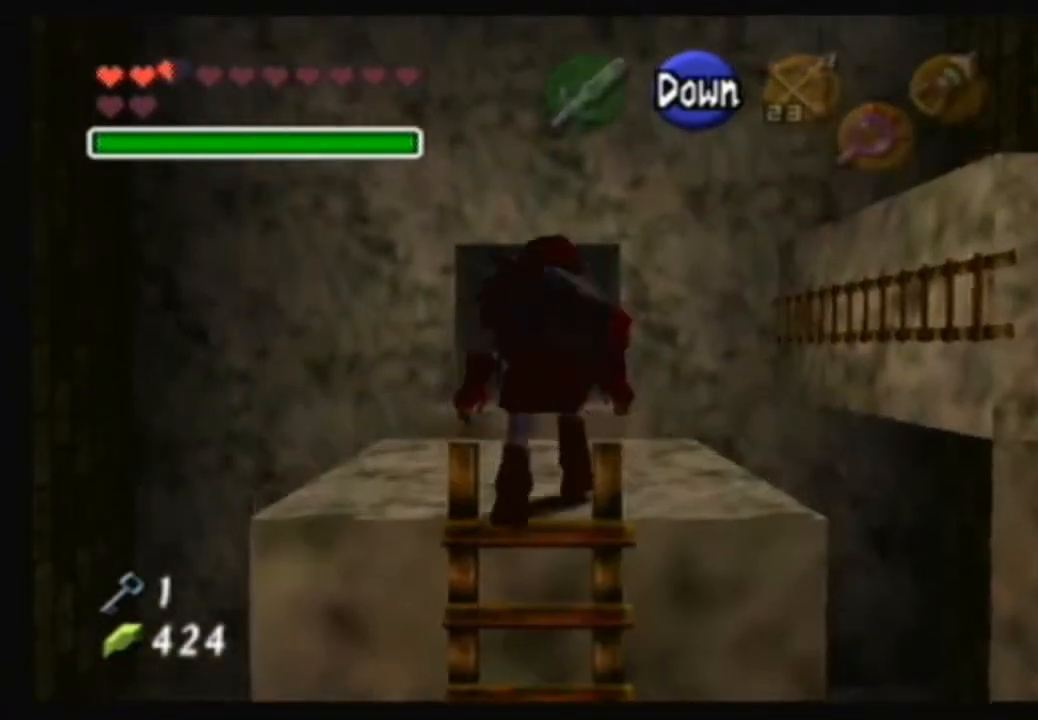
{"buttons": ["A"], "left_stick": "up-right", "right_stick": "center", "events": [[367, "A", "down"]]}
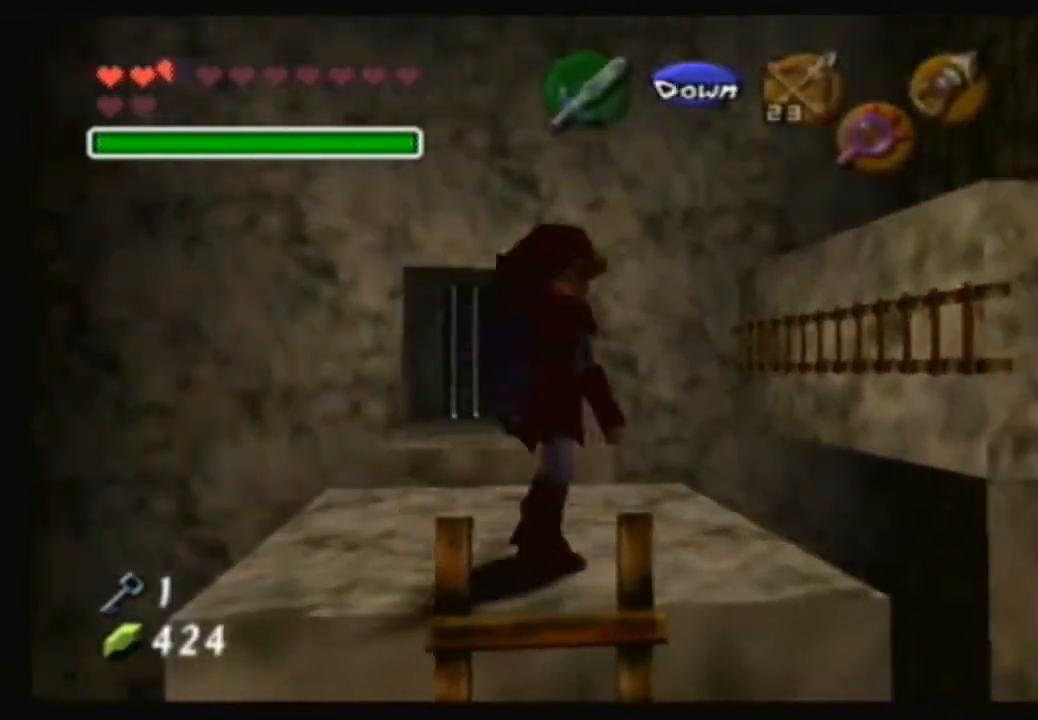
{"buttons": [], "left_stick": "up-right", "right_stick": "center", "events": [[300, "A", "up"]]}
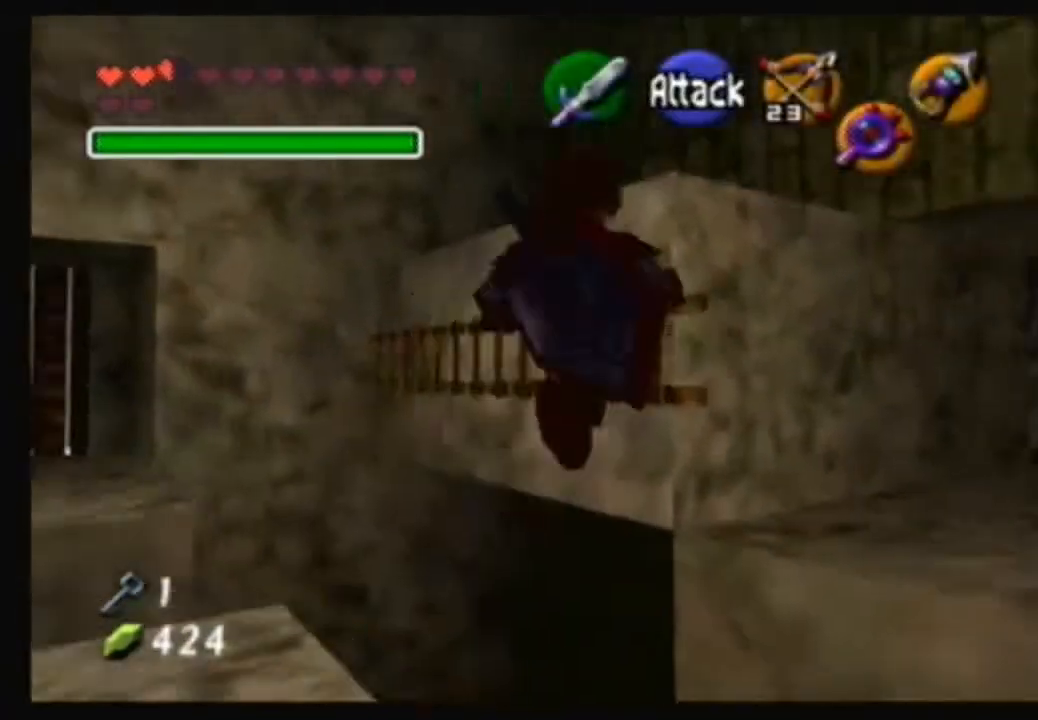
{"buttons": [], "left_stick": "up-left", "right_stick": "center", "events": [[33, "left_stick", "right"], [267, "left_stick", "up-right"], [467, "left_stick", "up-left"]]}
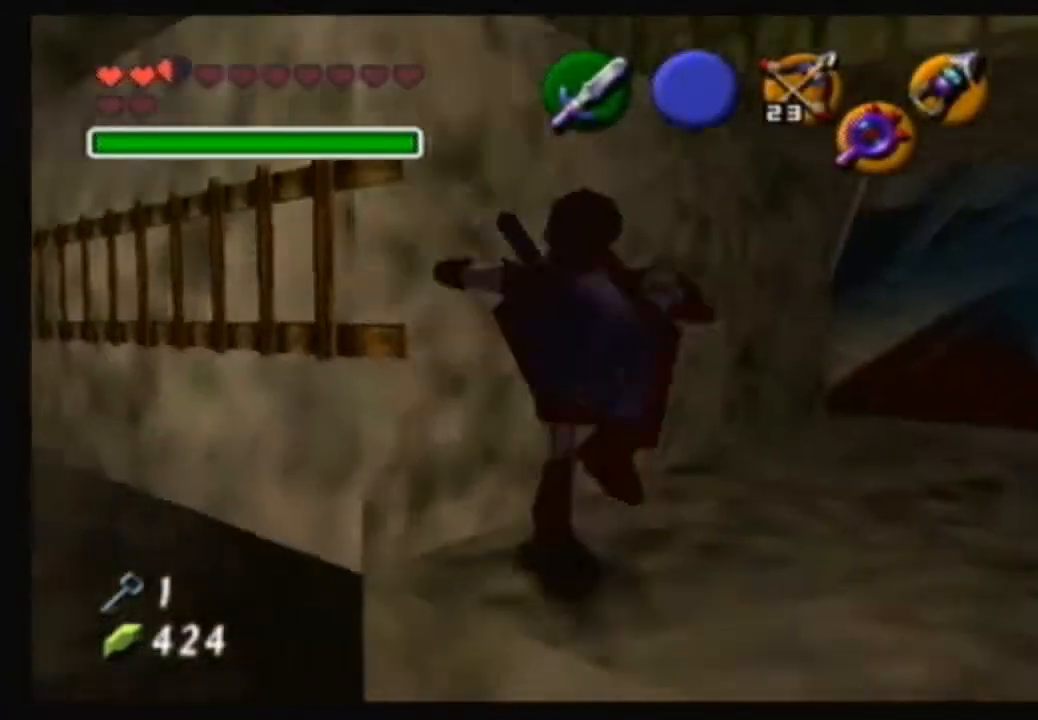
{"buttons": [], "left_stick": "up-left", "right_stick": "center", "events": []}
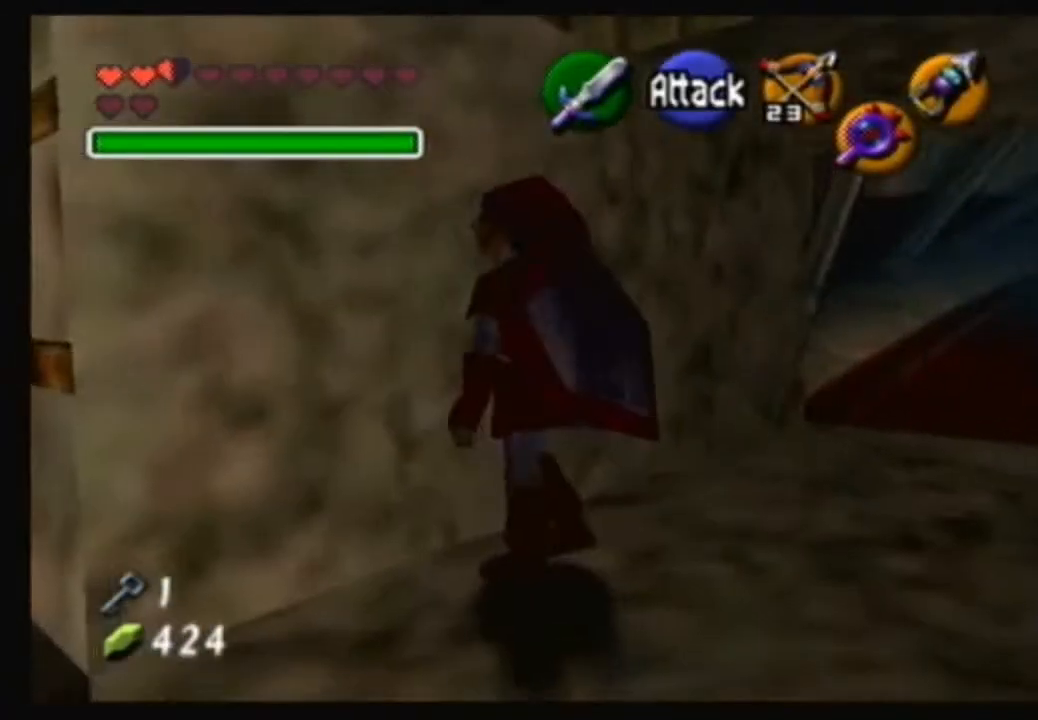
{"buttons": [], "left_stick": "up-left", "right_stick": "center", "events": []}
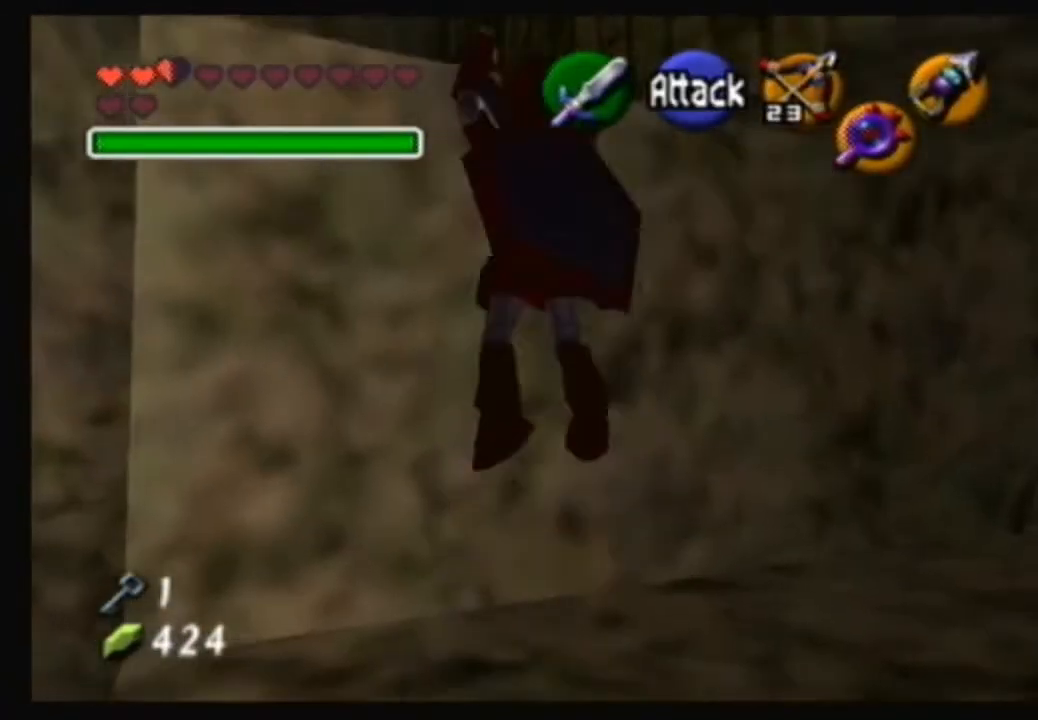
{"buttons": [], "left_stick": "up", "right_stick": "center", "events": [[100, "left_stick", "up"]]}
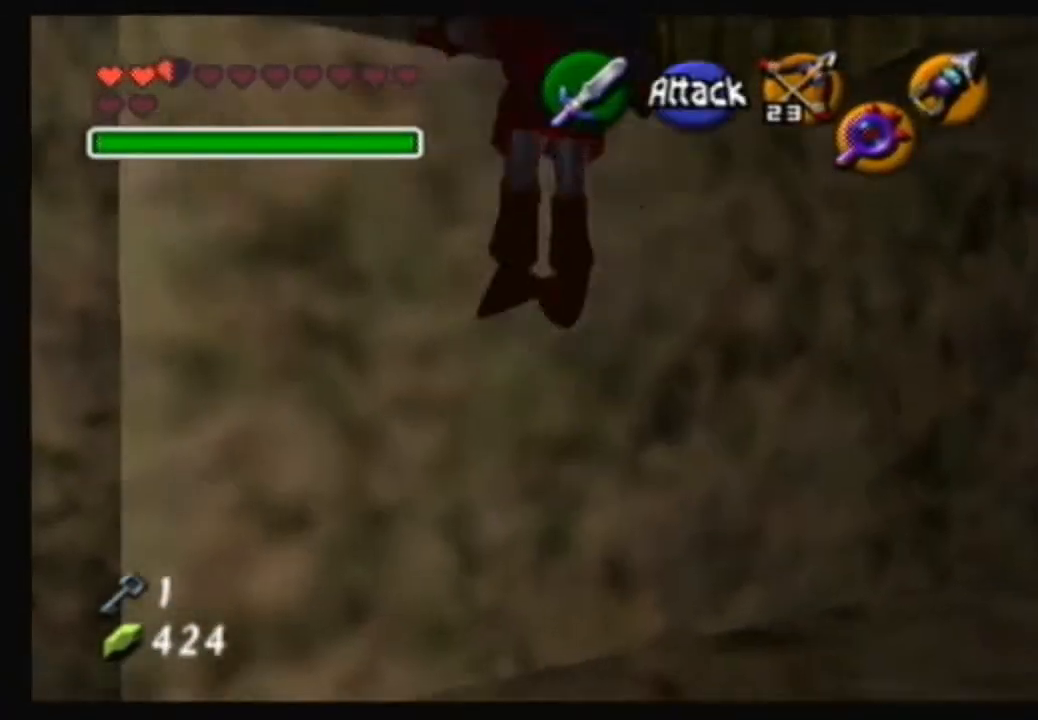
{"buttons": [], "left_stick": "up", "right_stick": "center", "events": []}
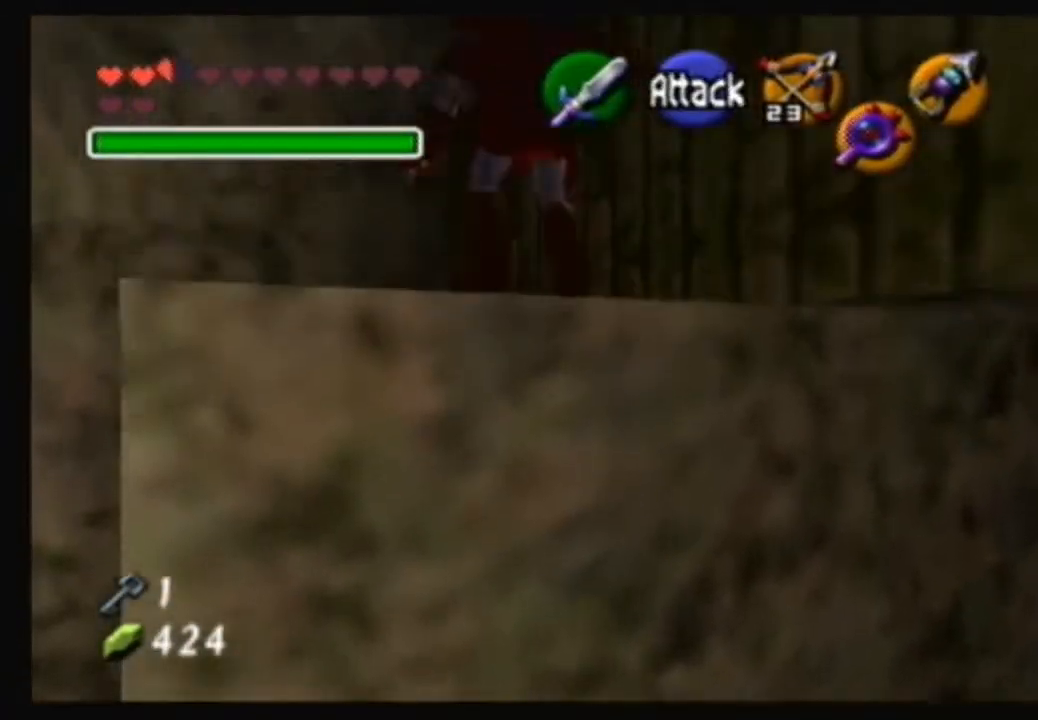
{"buttons": [], "left_stick": "up-left", "right_stick": "center", "events": [[267, "left_stick", "up-left"]]}
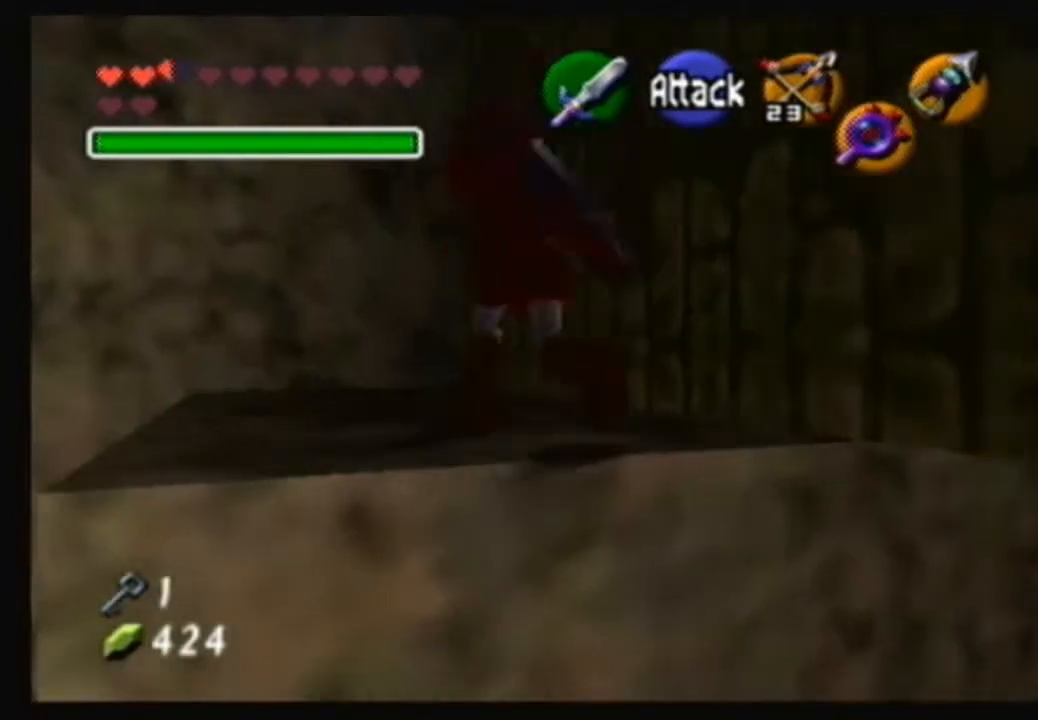
{"buttons": [], "left_stick": "center", "right_stick": "center", "events": [[300, "left_stick", "center"]]}
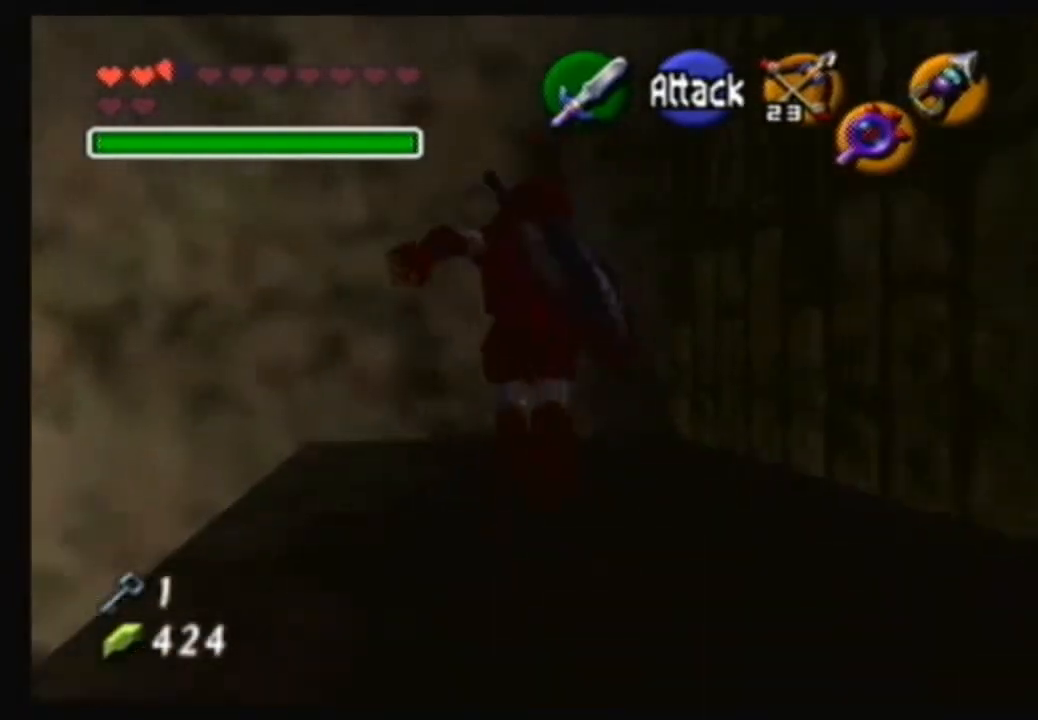
{"buttons": [], "left_stick": "center", "right_stick": "center", "events": []}
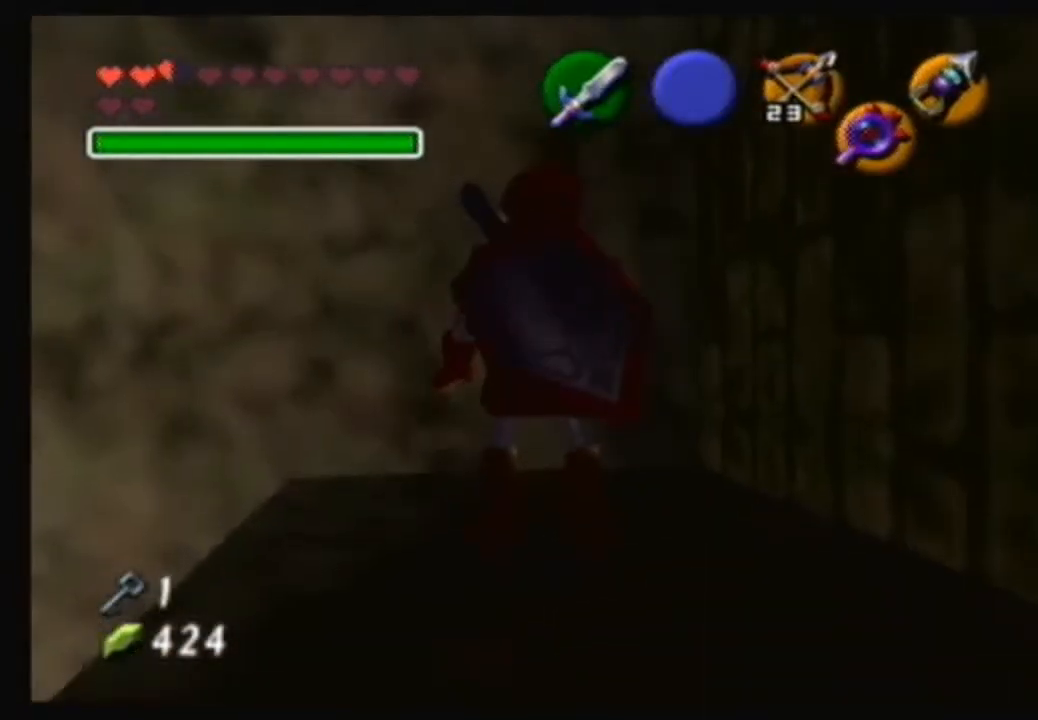
{"buttons": [], "left_stick": "down", "right_stick": "center", "events": [[501, "left_stick", "down"]]}
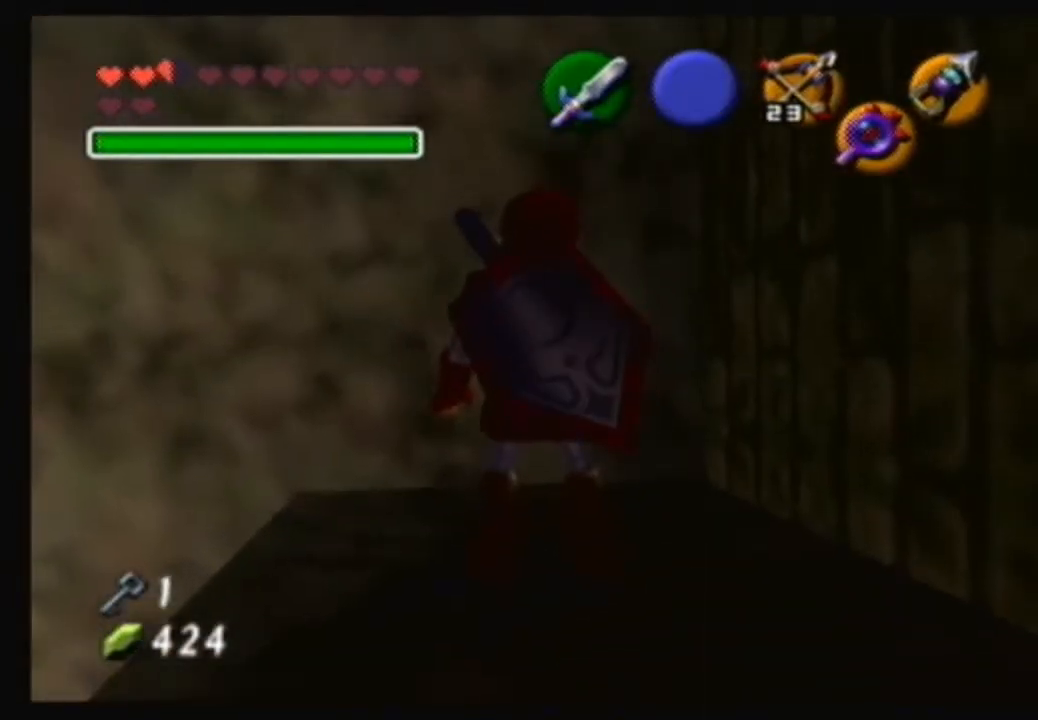
{"buttons": [], "left_stick": "center", "right_stick": "center", "events": [[200, "left_stick", "center"]]}
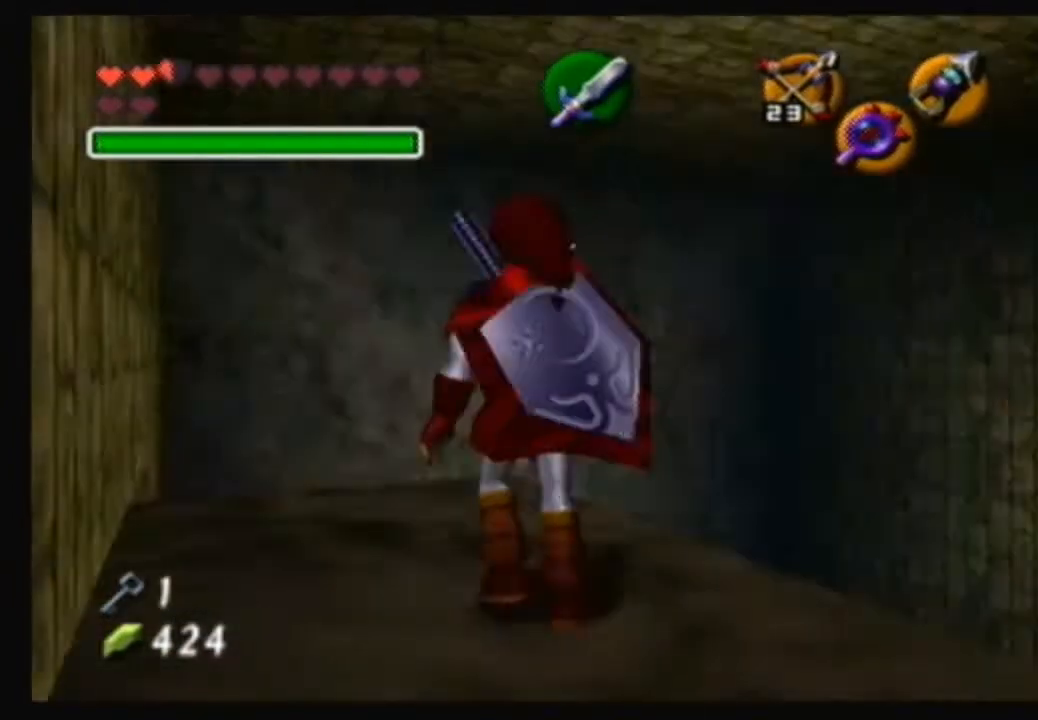
{"buttons": [], "left_stick": "up", "right_stick": "center", "events": [[234, "left_stick", "up"]]}
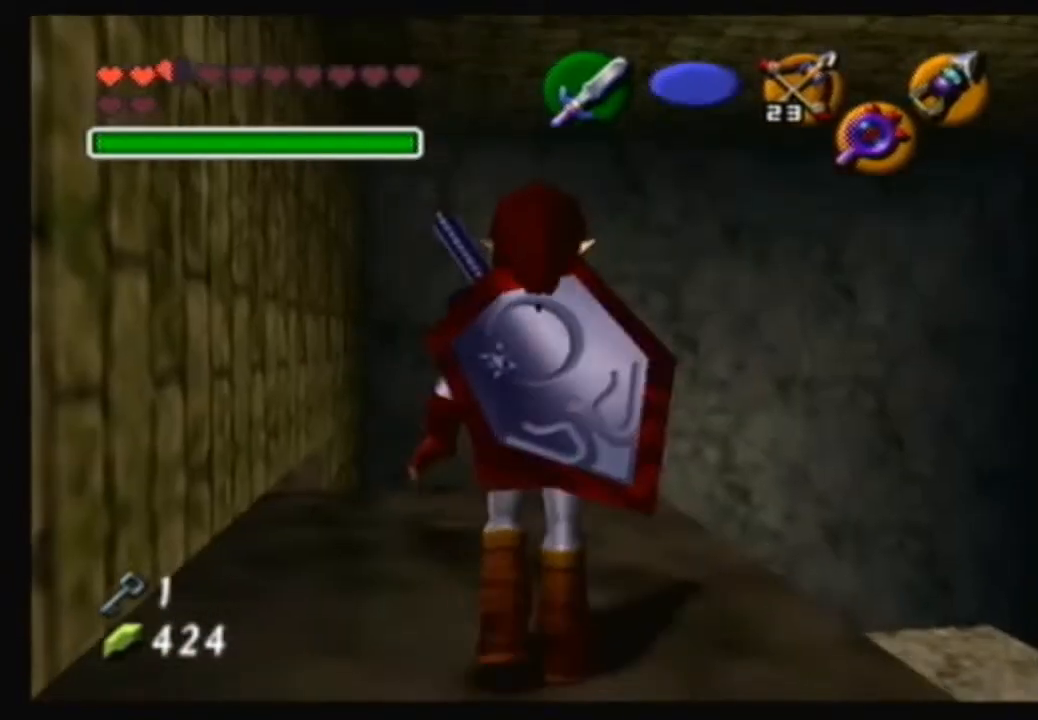
{"buttons": [], "left_stick": "center", "right_stick": "center", "events": [[133, "left_stick", "center"], [166, "right_stick", "up"], [400, "right_stick", "center"]]}
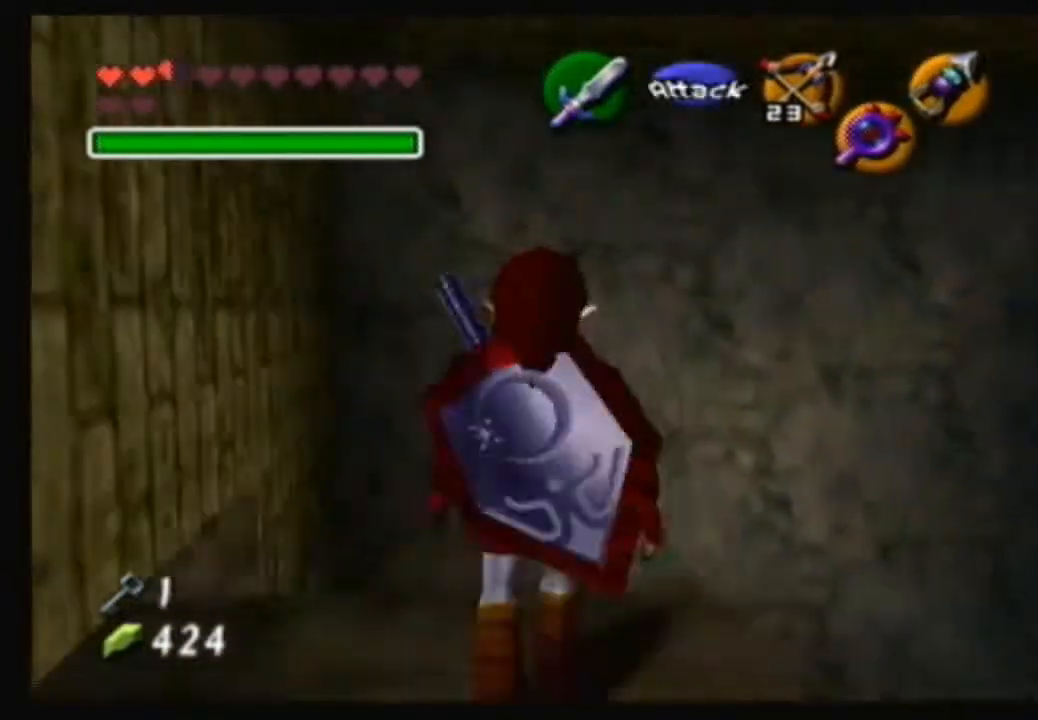
{"buttons": [], "left_stick": "right", "right_stick": "center", "events": [[67, "left_stick", "right"]]}
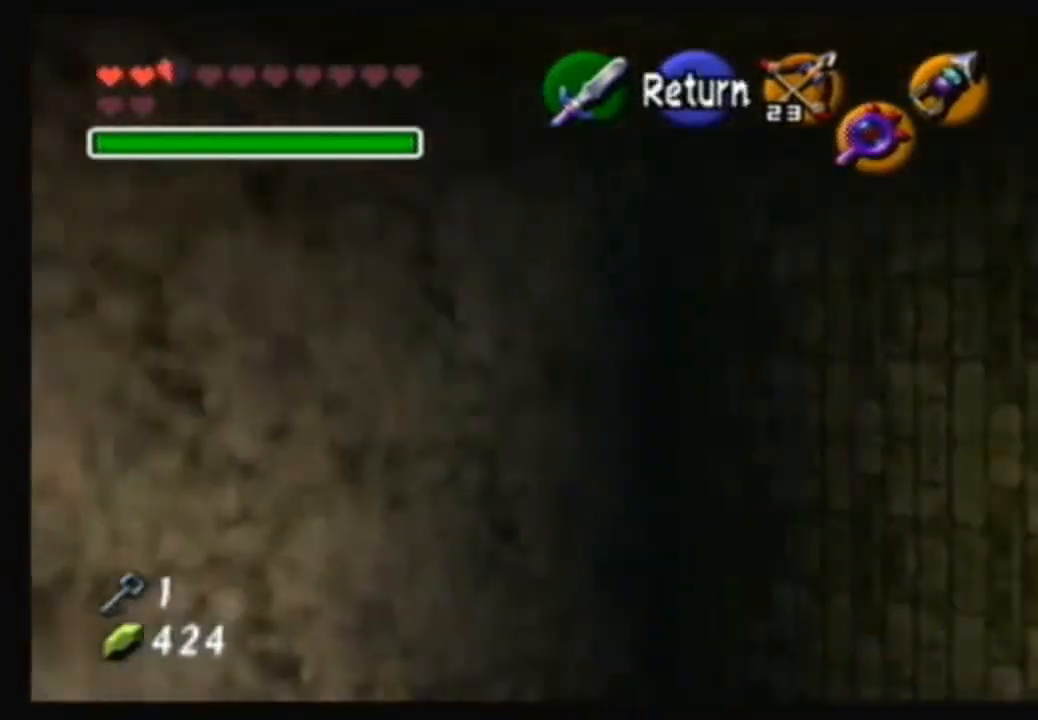
{"buttons": [], "left_stick": "down-right", "right_stick": "center", "events": [[467, "left_stick", "down-right"]]}
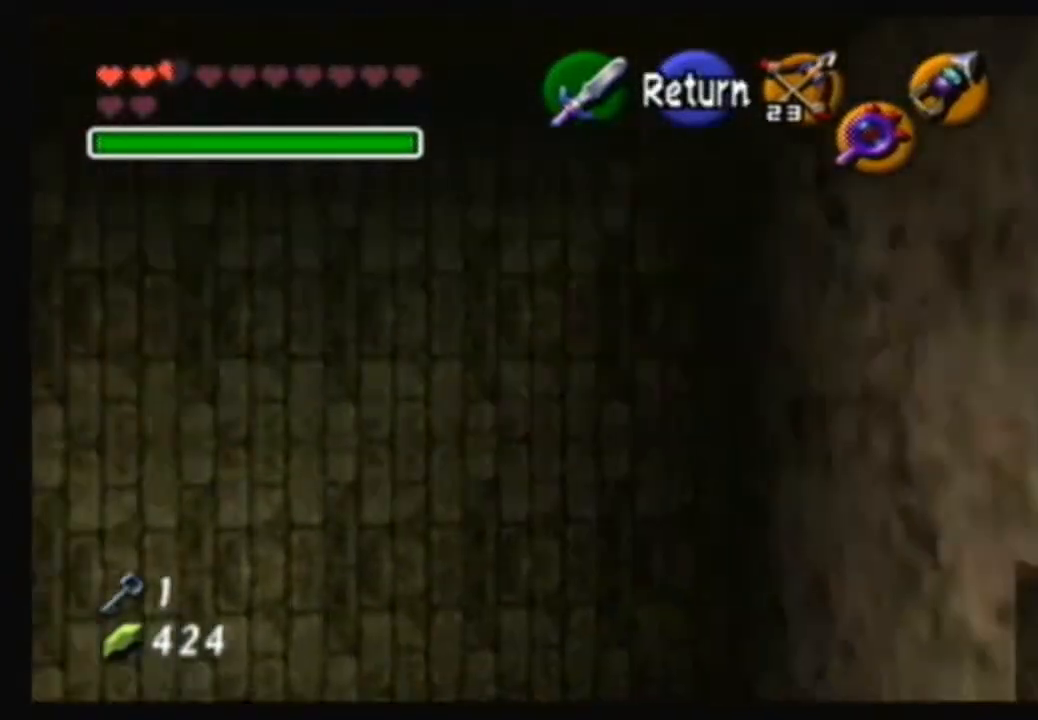
{"buttons": [], "left_stick": "center", "right_stick": "center", "events": [[234, "left_stick", "center"]]}
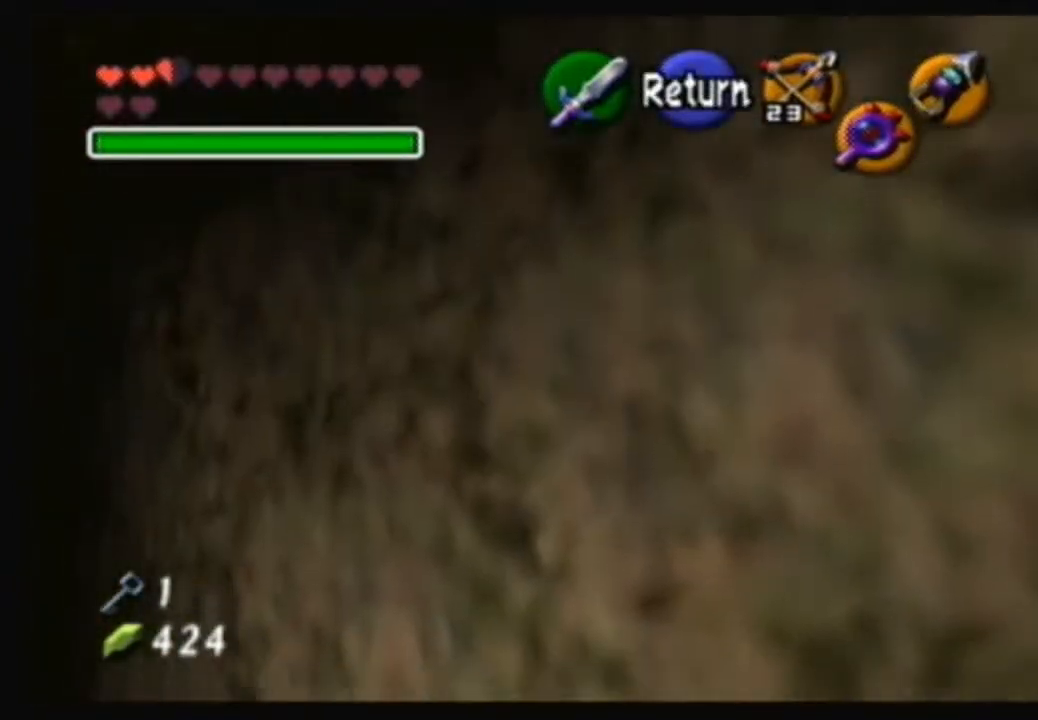
{"buttons": [], "left_stick": "left", "right_stick": "center", "events": [[66, "left_stick", "left"]]}
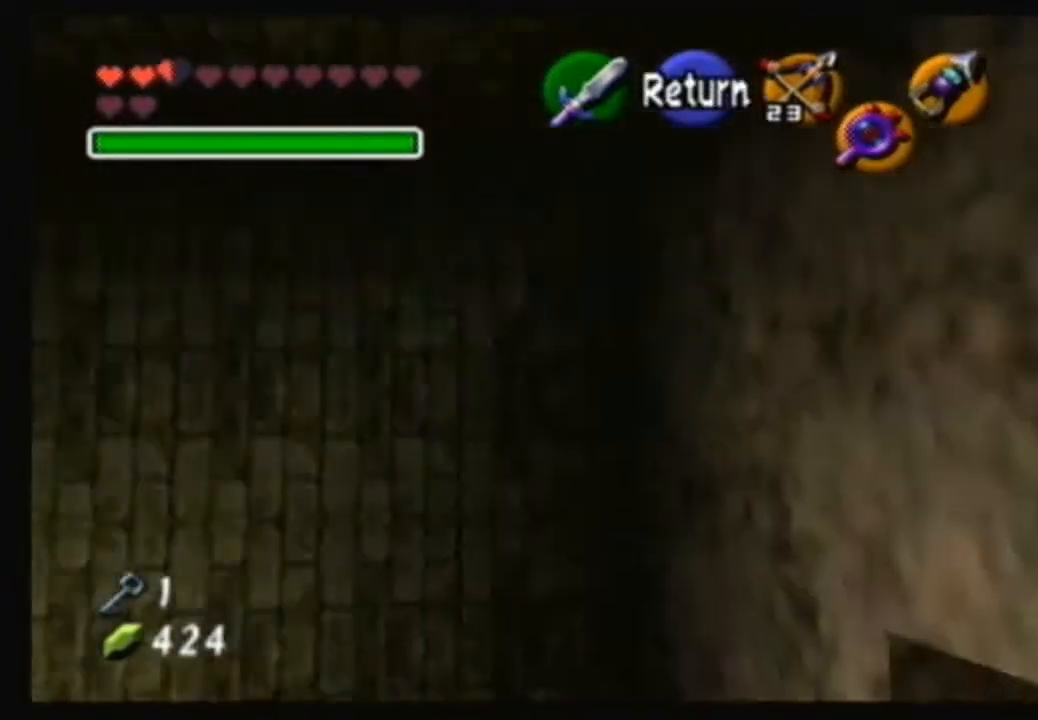
{"buttons": [], "left_stick": "left", "right_stick": "center", "events": [[134, "left_stick", "down-left"], [401, "left_stick", "left"]]}